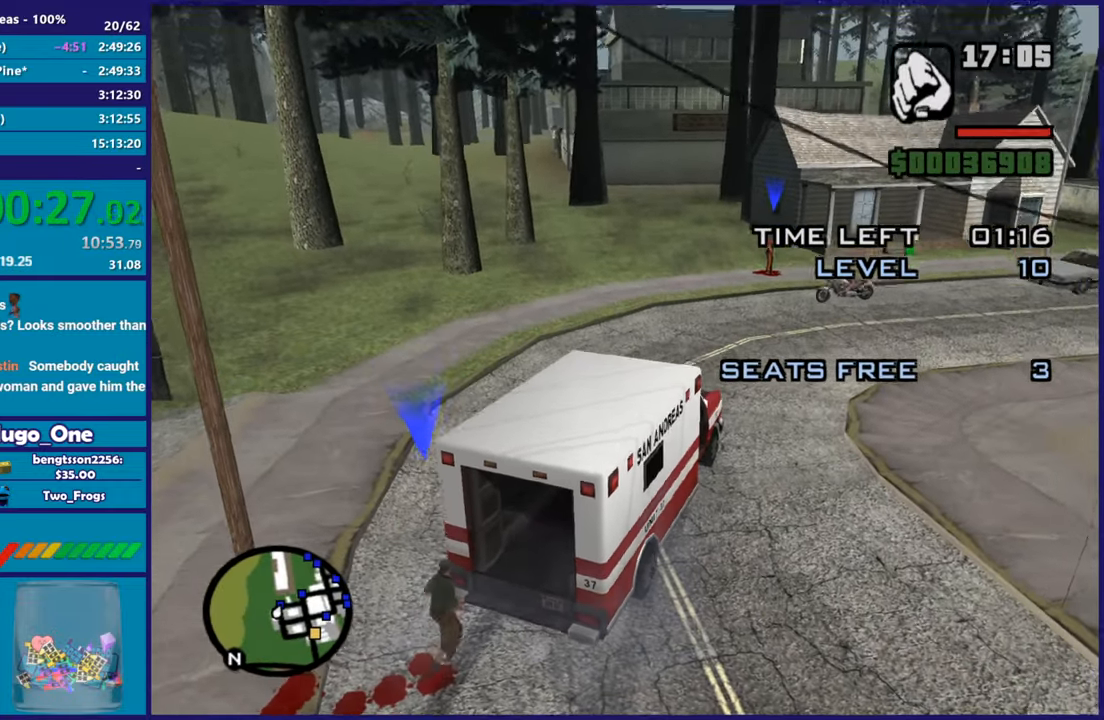
Gameplay with a controller (Xbox layout); each line is a JSON object with the inputs held at the frame after it. "button_events" lists button changes between this image and that frame as [ms after this image, input, new state], when the widget could be followed in between (sticks are given only as held states).
{"buttons": ["R2"], "left_stick": "right", "right_stick": "down-right", "button_events": [[267, "R2", "down"]]}
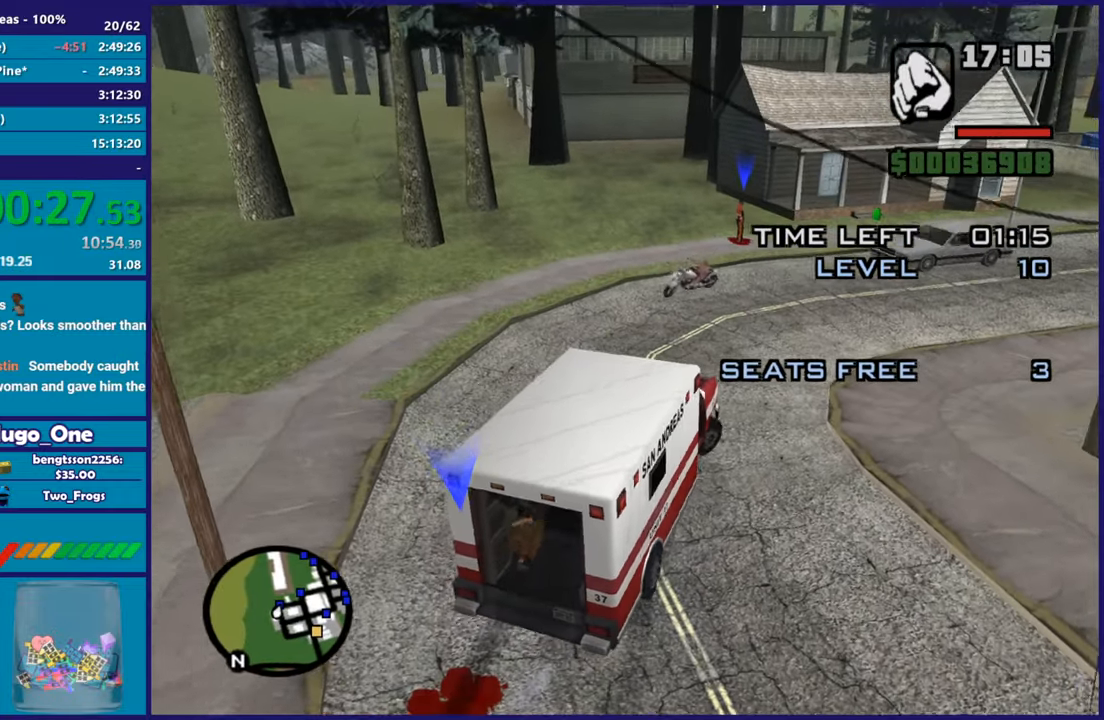
{"buttons": [], "left_stick": "down-right", "right_stick": "down-left", "button_events": [[100, "R2", "up"]]}
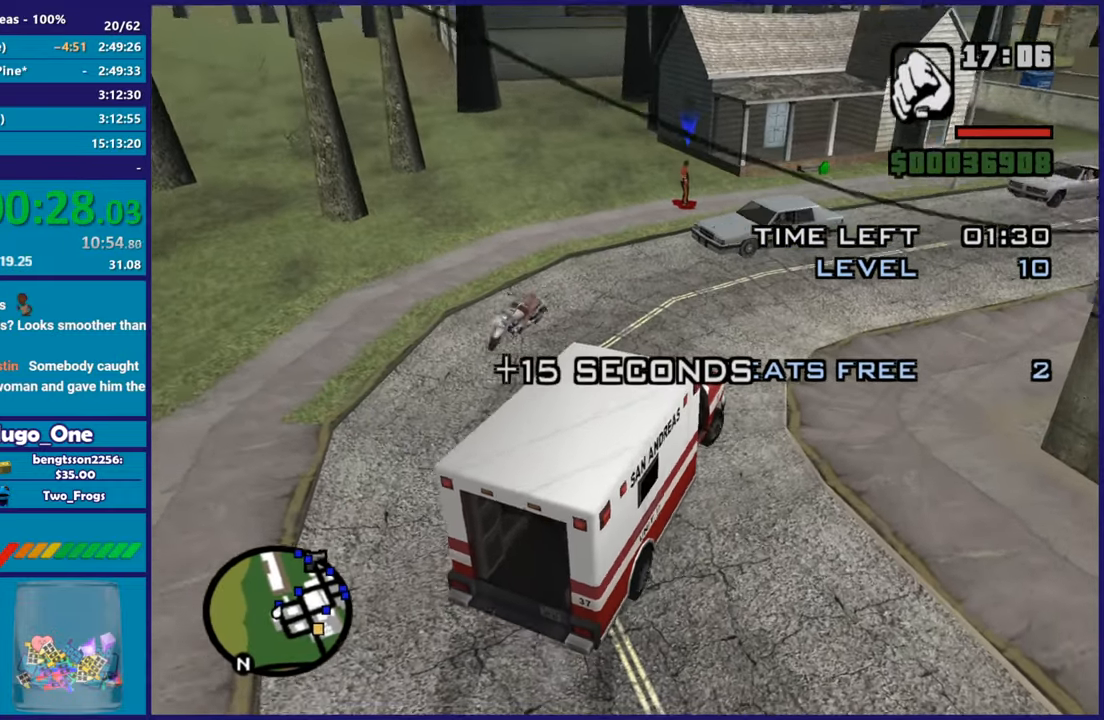
{"buttons": ["R2"], "left_stick": "left", "right_stick": "down-left", "button_events": [[251, "R2", "down"]]}
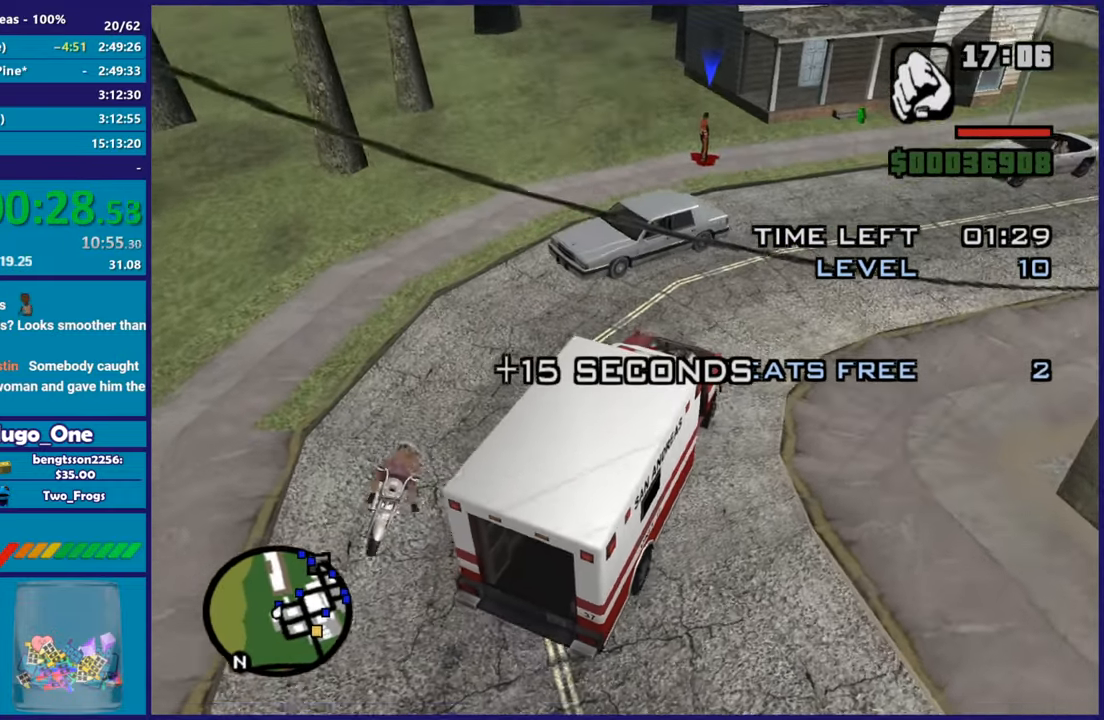
{"buttons": ["R2"], "left_stick": "left", "right_stick": "down", "button_events": []}
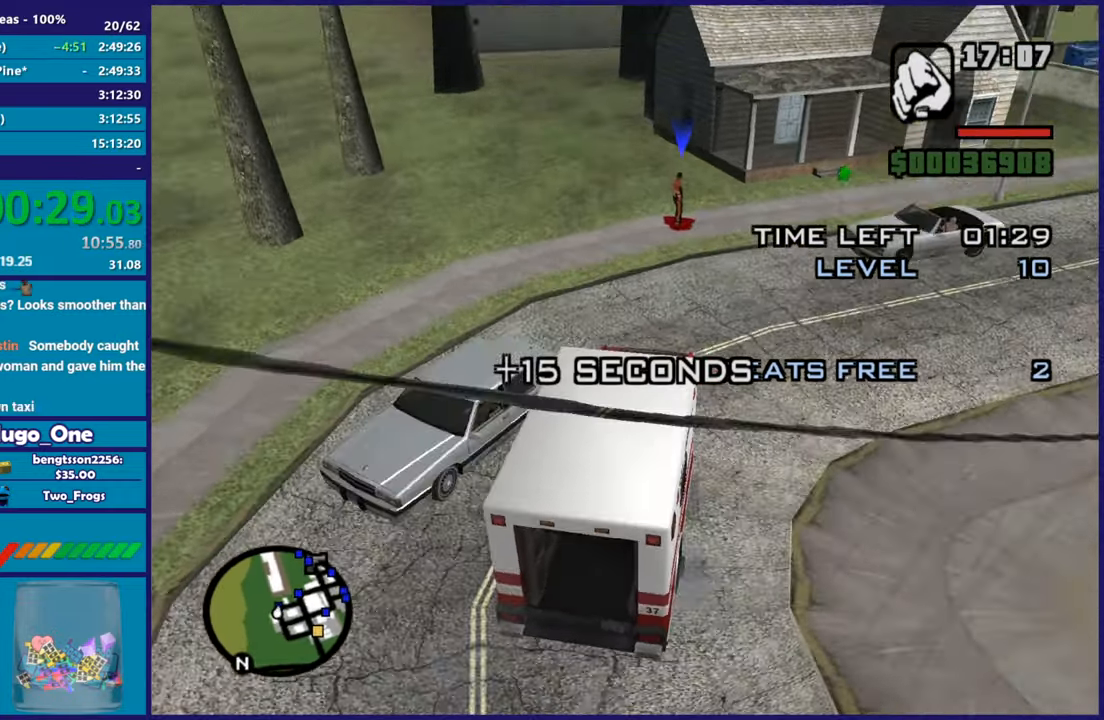
{"buttons": ["R2"], "left_stick": "center", "right_stick": "down-right", "button_events": [[150, "R2", "up"], [401, "R2", "down"]]}
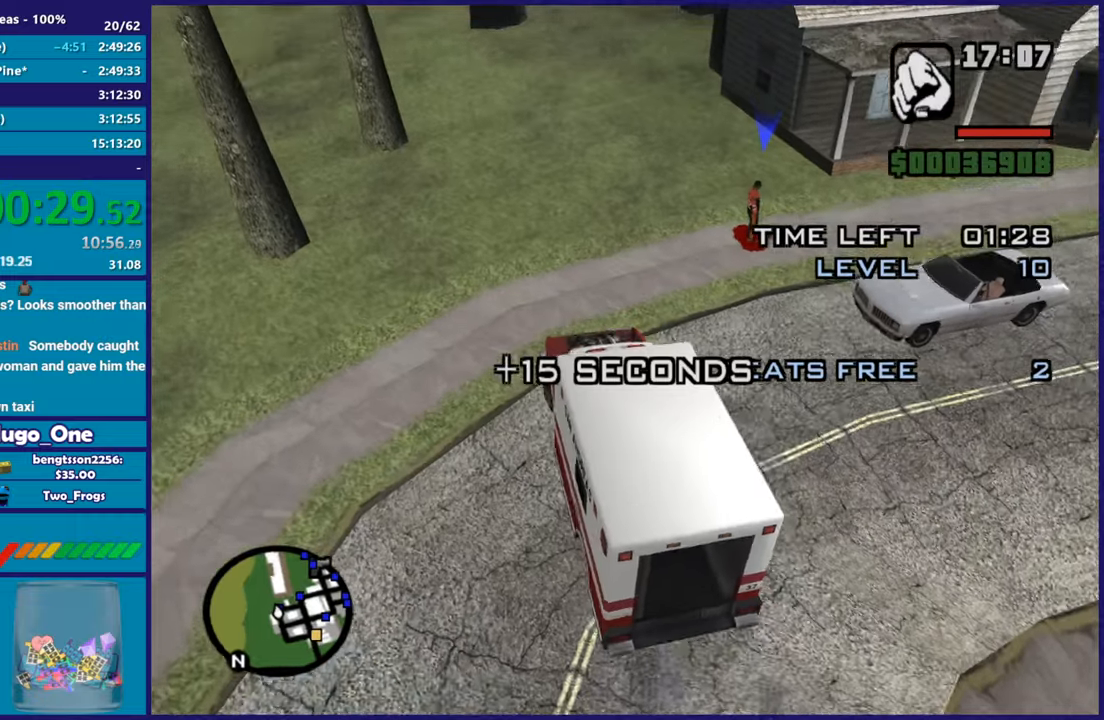
{"buttons": ["L2"], "left_stick": "center", "right_stick": "right", "button_events": [[83, "R2", "up"], [467, "L2", "down"]]}
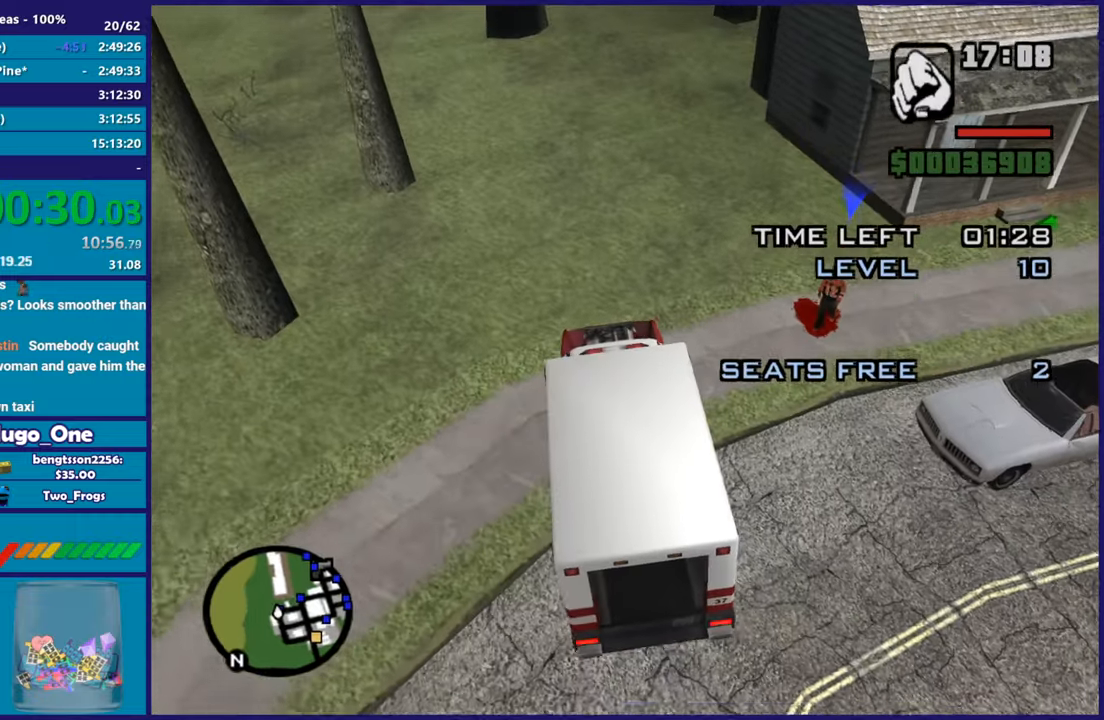
{"buttons": [], "left_stick": "center", "right_stick": "right", "button_events": [[217, "L2", "up"]]}
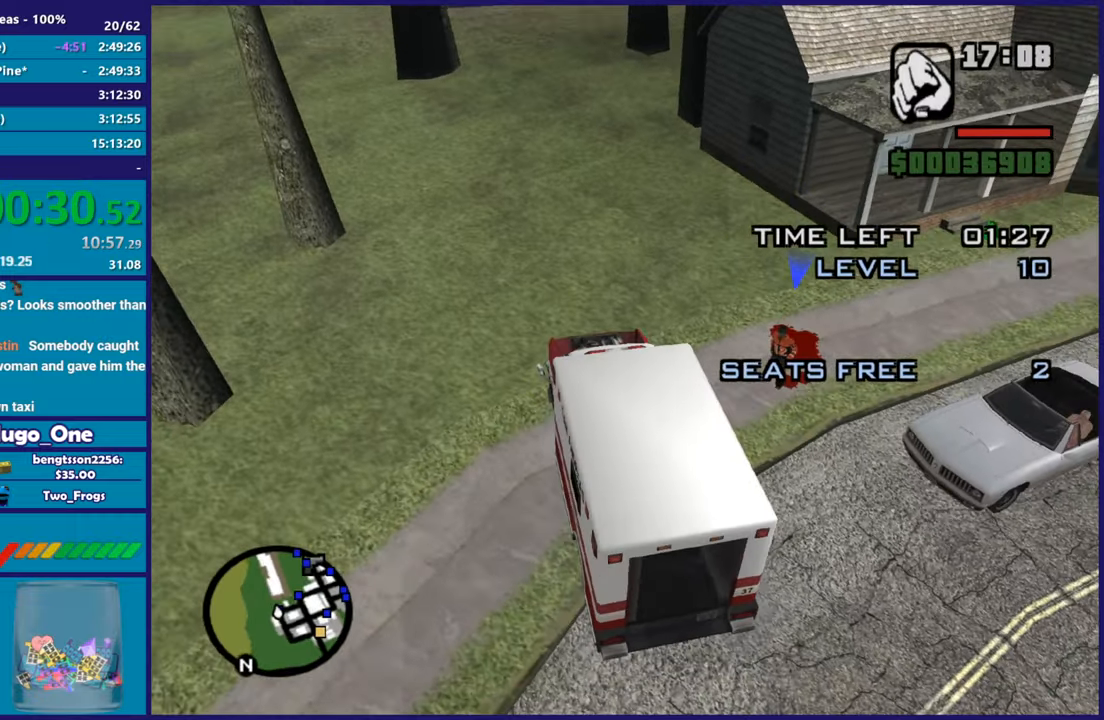
{"buttons": [], "left_stick": "center", "right_stick": "right", "button_events": []}
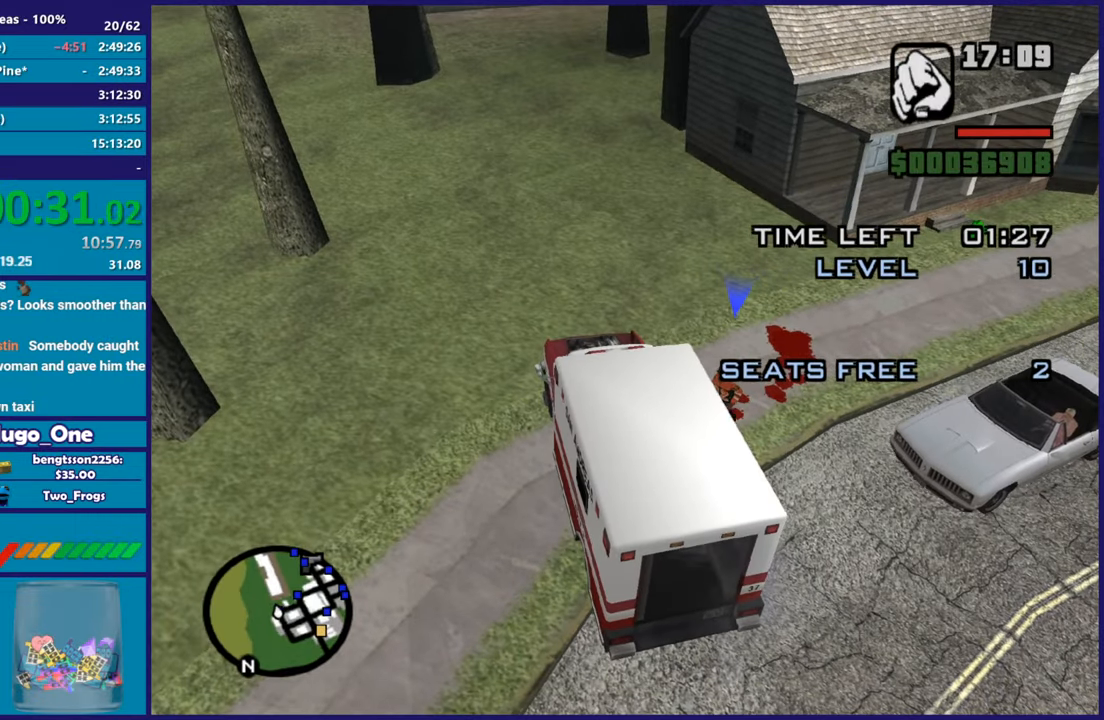
{"buttons": [], "left_stick": "center", "right_stick": "right", "button_events": []}
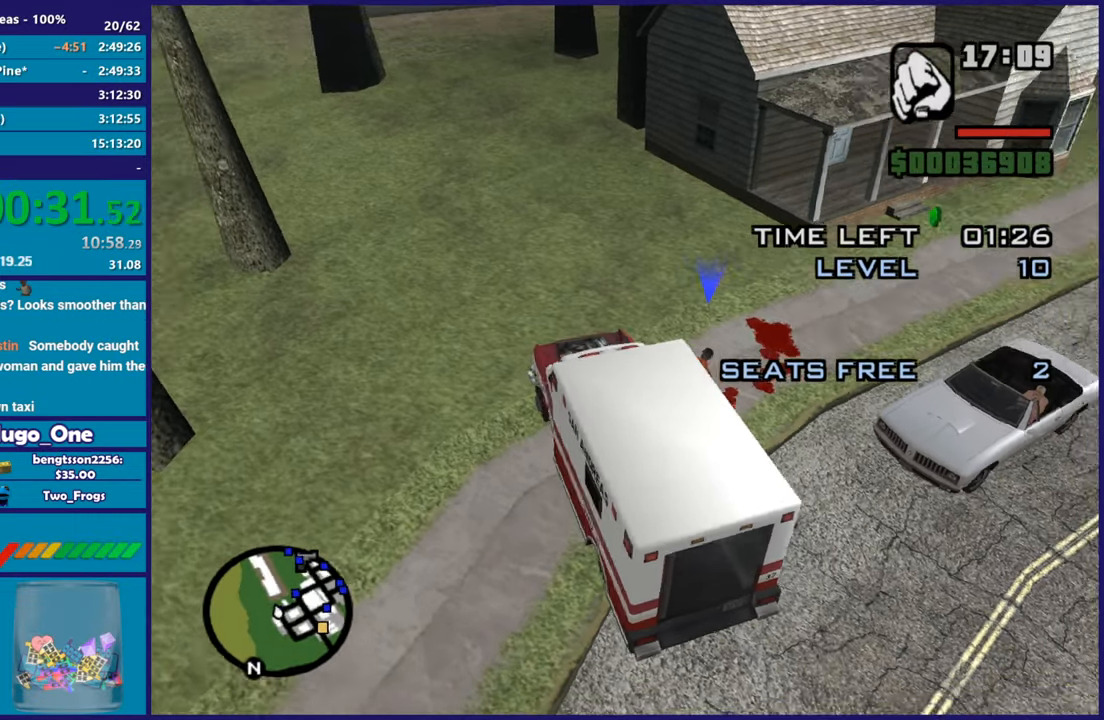
{"buttons": ["L2"], "left_stick": "left", "right_stick": "center", "button_events": [[100, "L2", "down"]]}
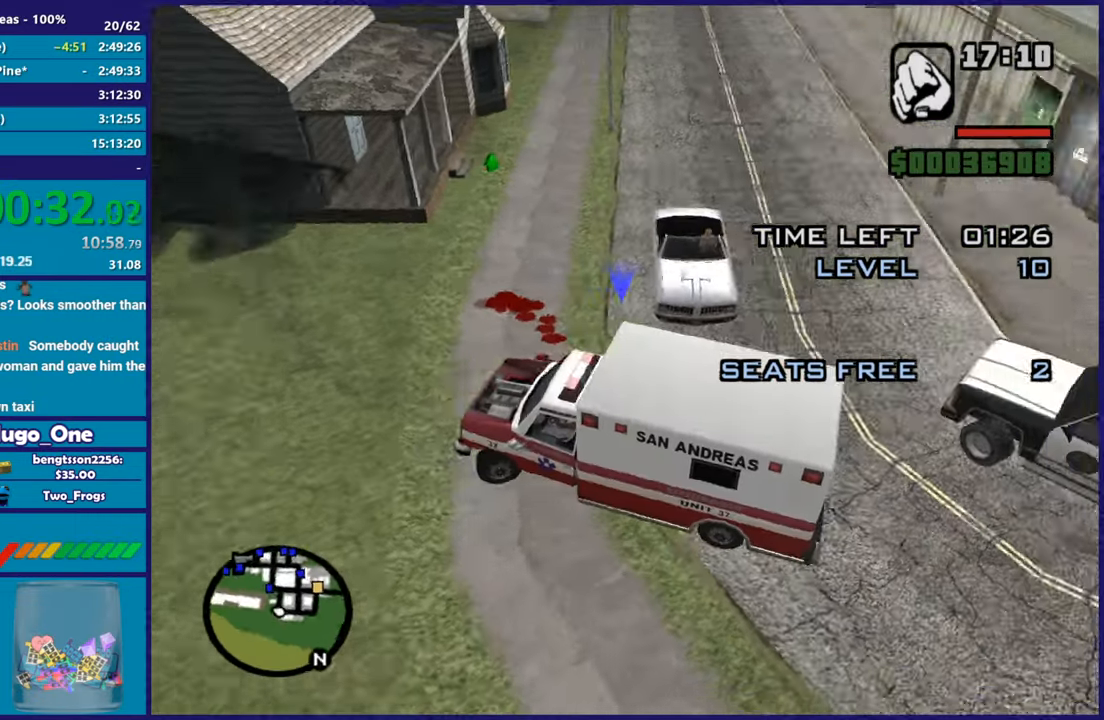
{"buttons": ["L2", "R2"], "left_stick": "up-left", "right_stick": "down-left", "button_events": [[501, "R2", "down"]]}
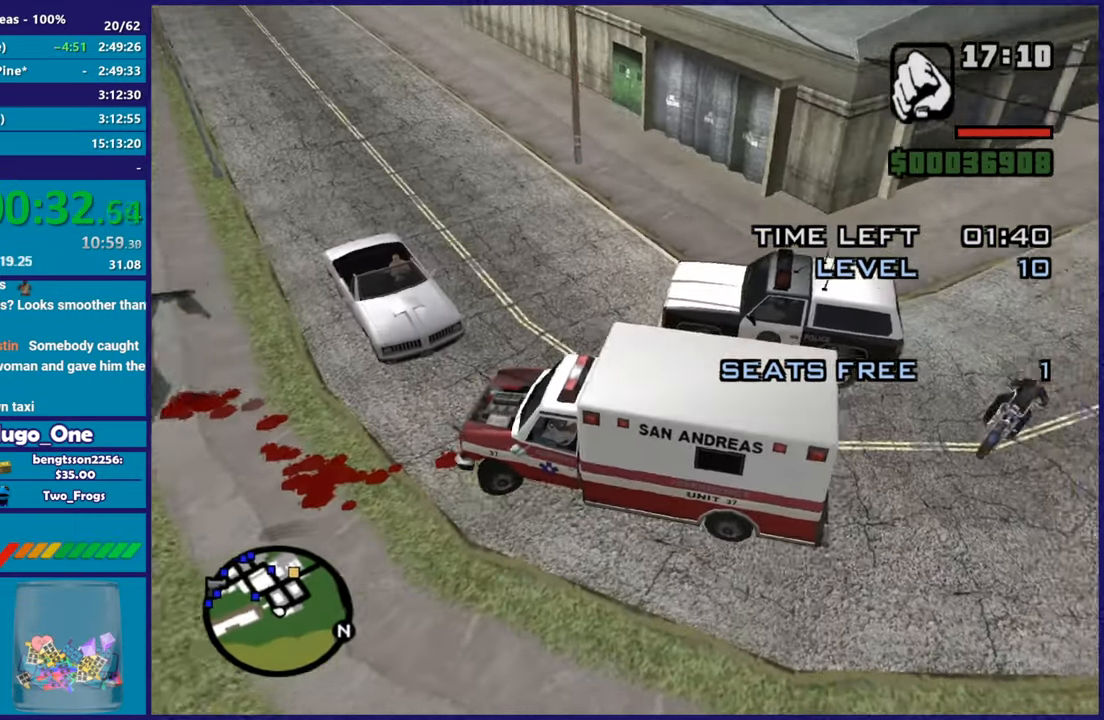
{"buttons": ["R2"], "left_stick": "down-left", "right_stick": "left", "button_events": [[17, "L2", "up"]]}
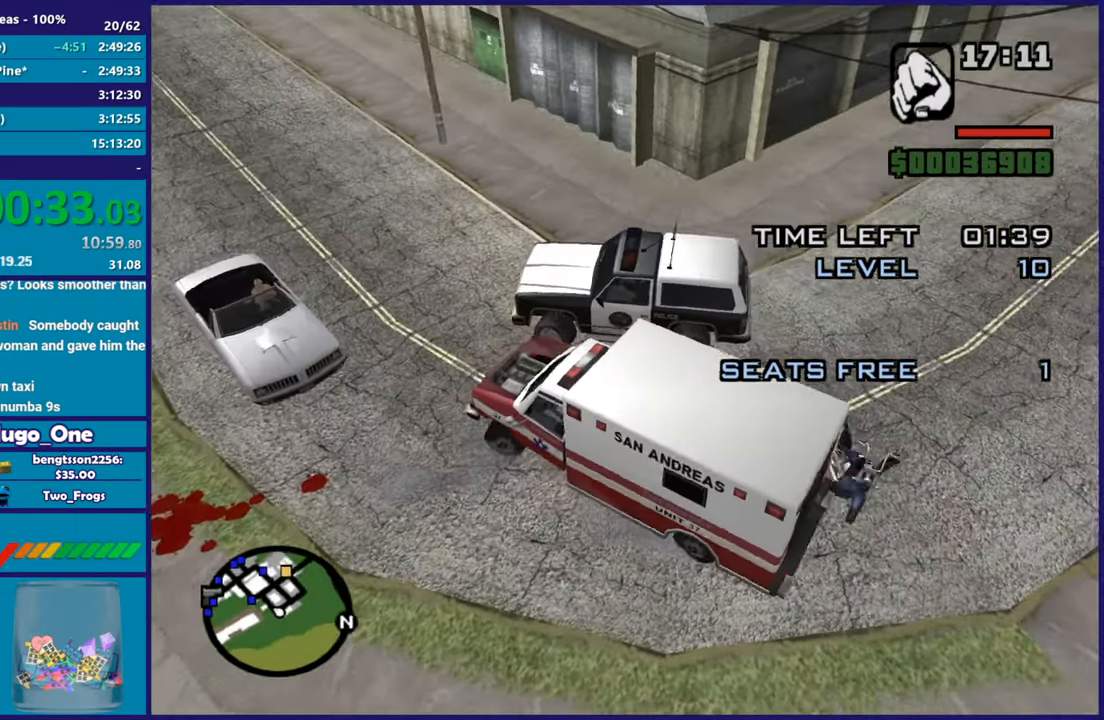
{"buttons": ["R2"], "left_stick": "down-left", "right_stick": "left", "button_events": []}
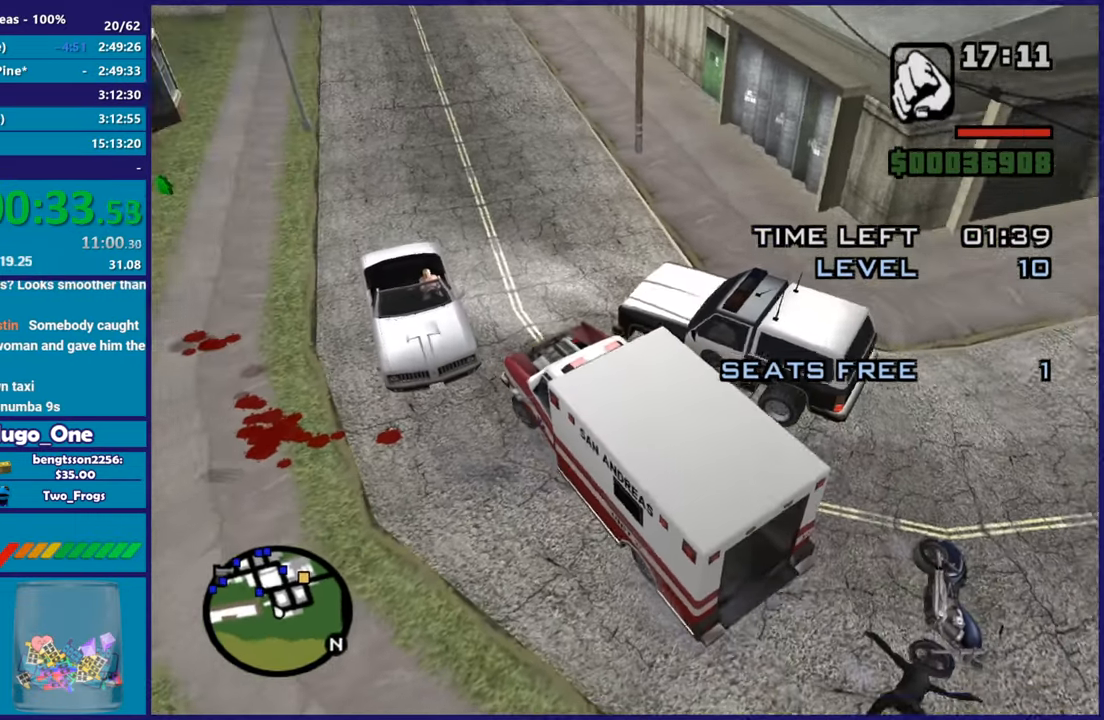
{"buttons": ["R2"], "left_stick": "center", "right_stick": "down-left", "button_events": []}
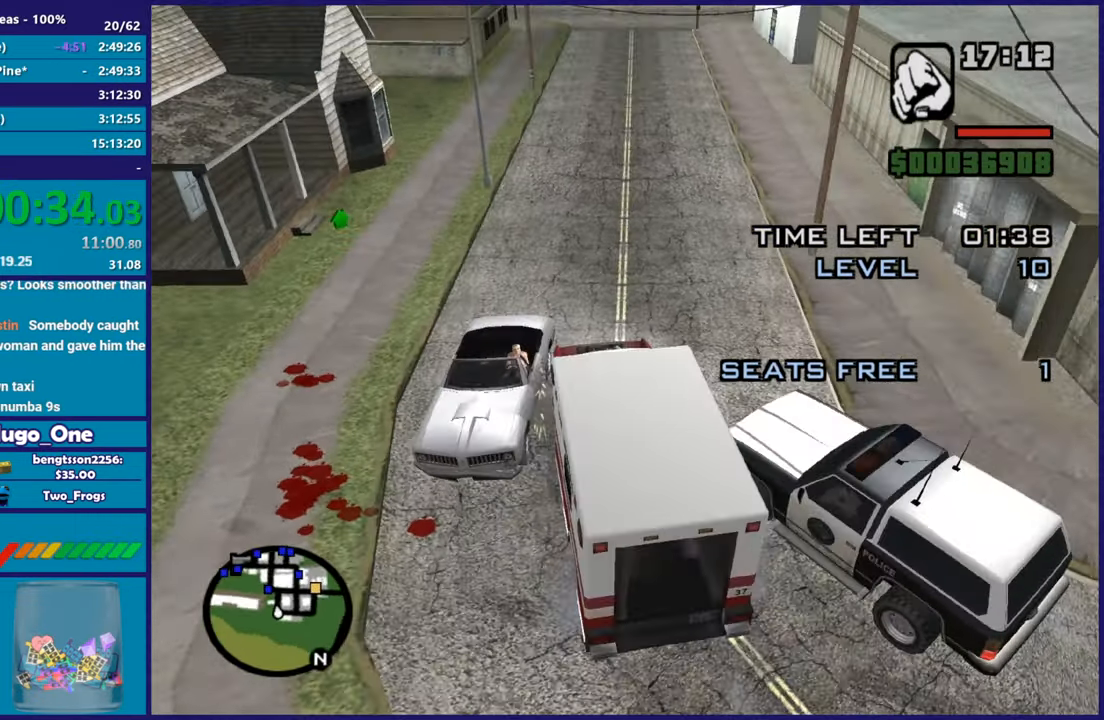
{"buttons": ["R2"], "left_stick": "center", "right_stick": "center", "button_events": []}
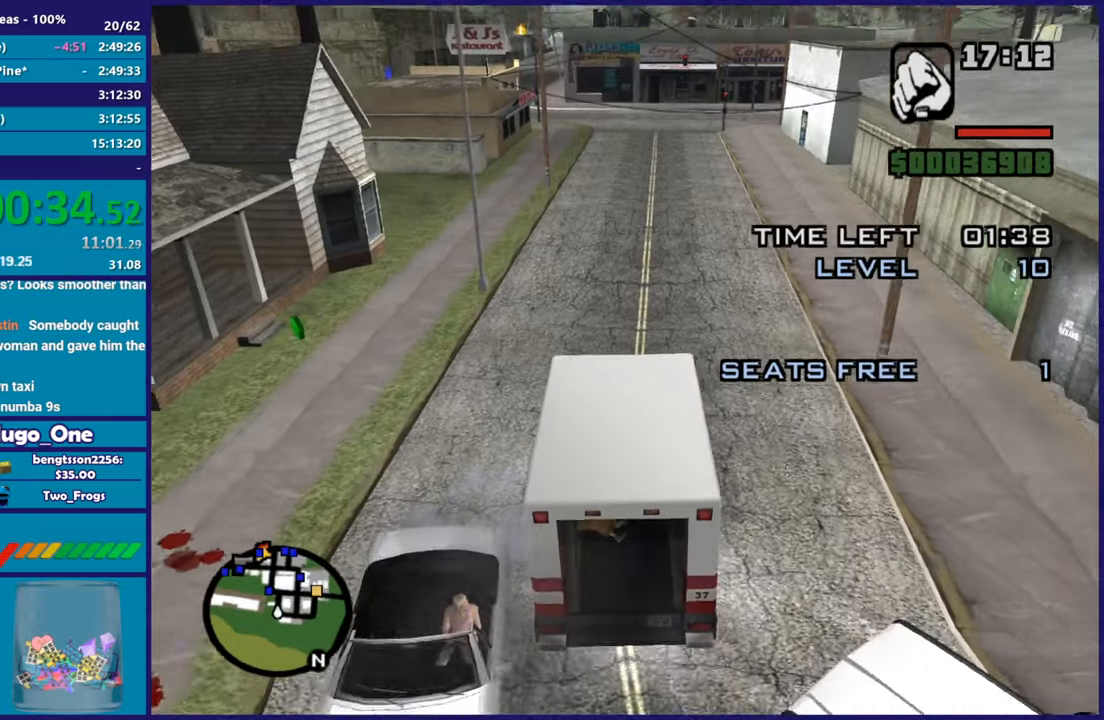
{"buttons": ["R2"], "left_stick": "center", "right_stick": "center", "button_events": []}
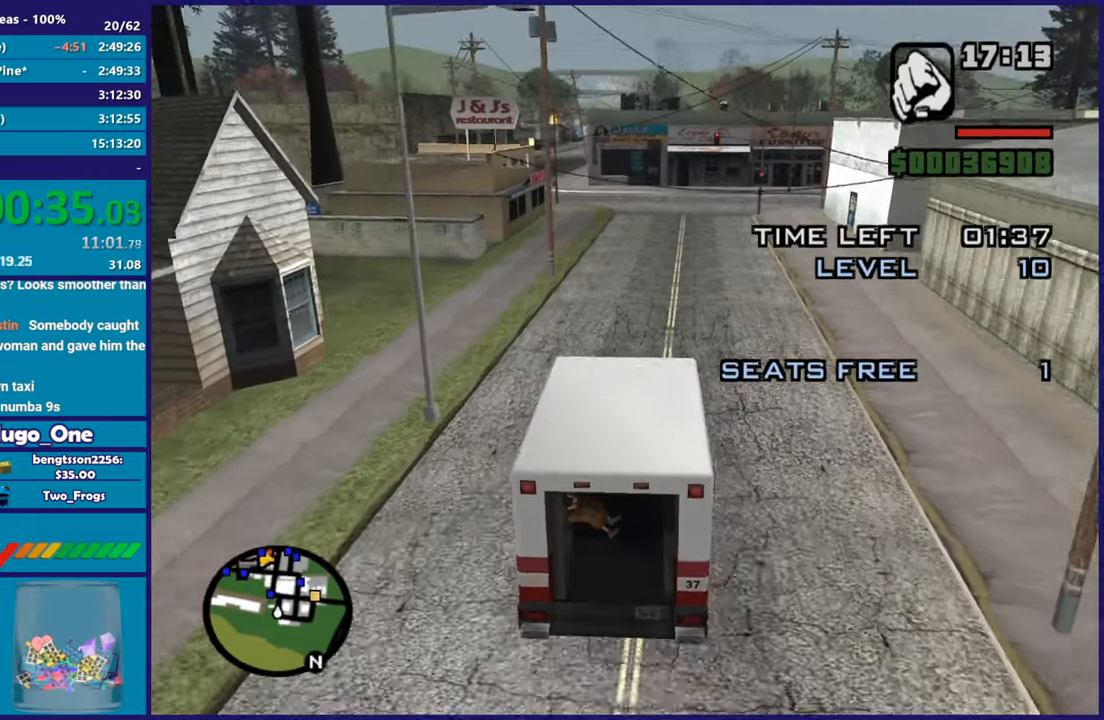
{"buttons": ["R2"], "left_stick": "center", "right_stick": "down-left", "button_events": []}
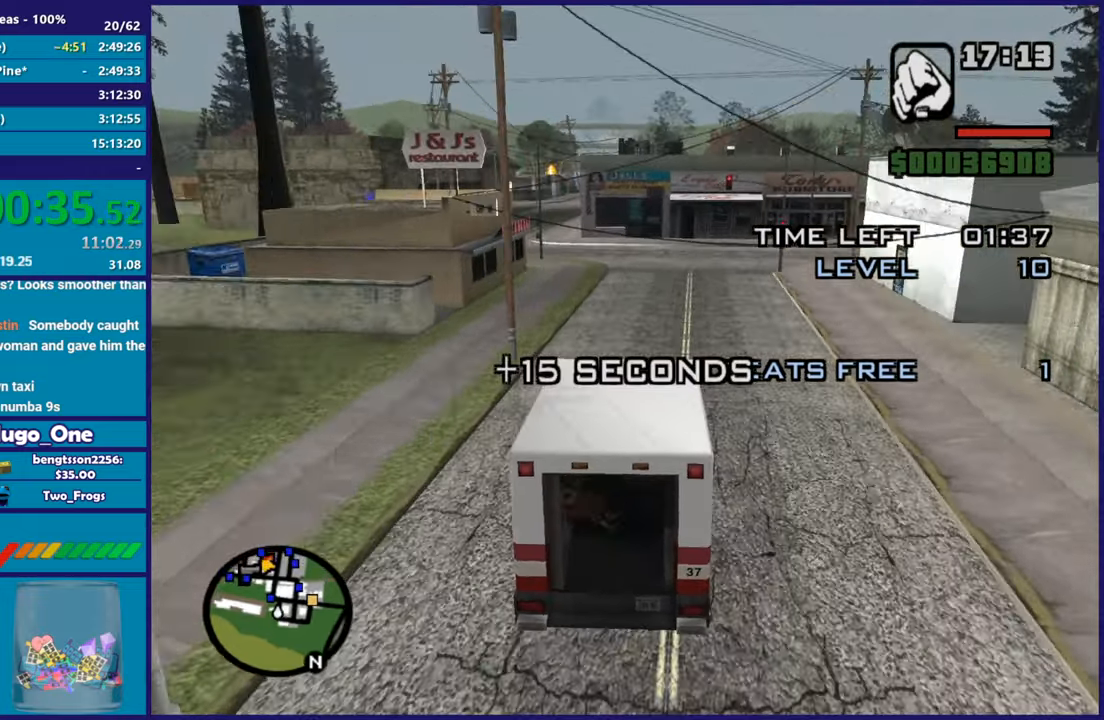
{"buttons": ["R2"], "left_stick": "center", "right_stick": "down-left", "button_events": []}
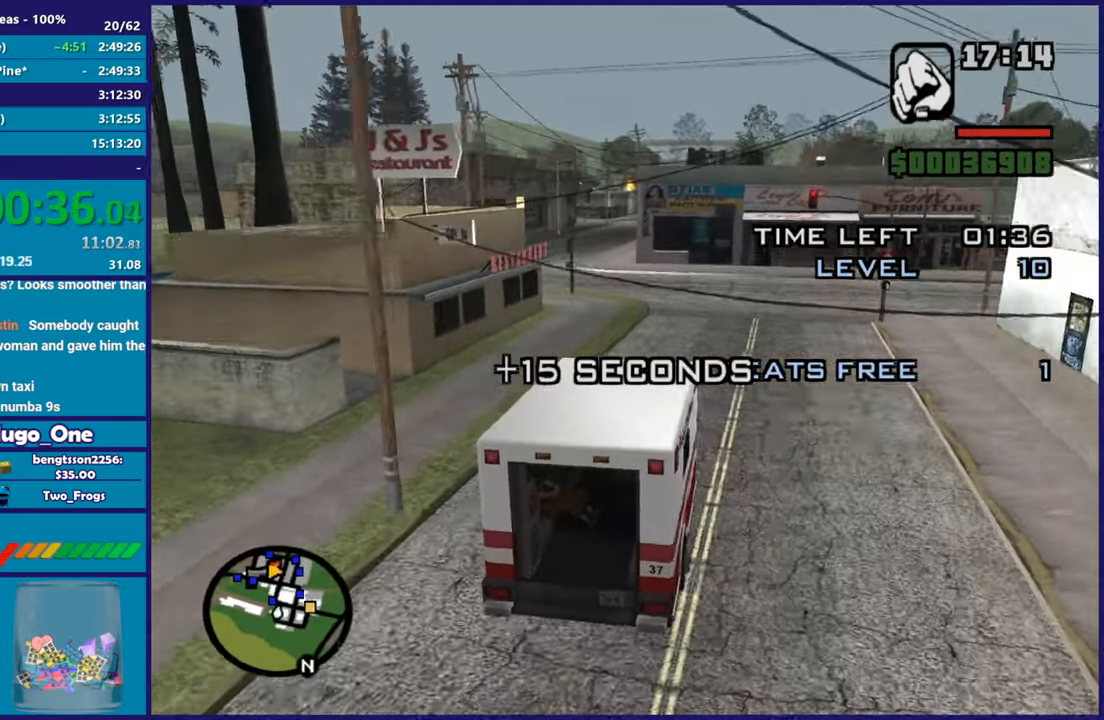
{"buttons": ["R2"], "left_stick": "left", "right_stick": "down-left", "button_events": []}
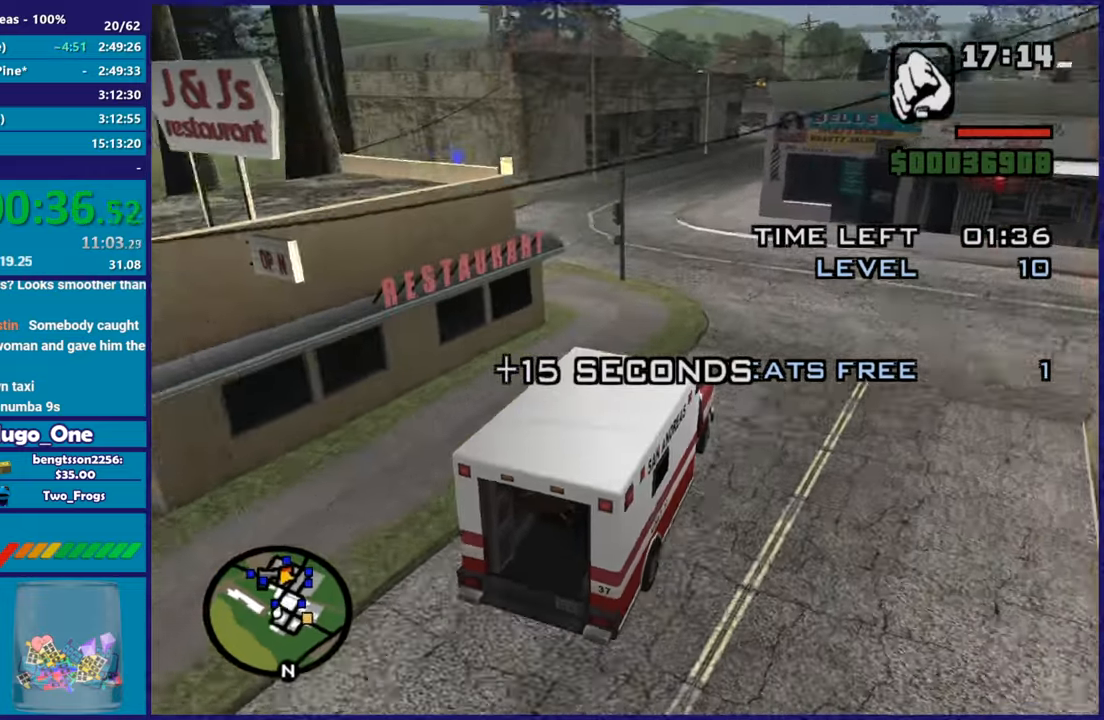
{"buttons": [], "left_stick": "left", "right_stick": "down-left", "button_events": [[150, "R2", "up"], [217, "L2", "down"], [367, "L2", "up"]]}
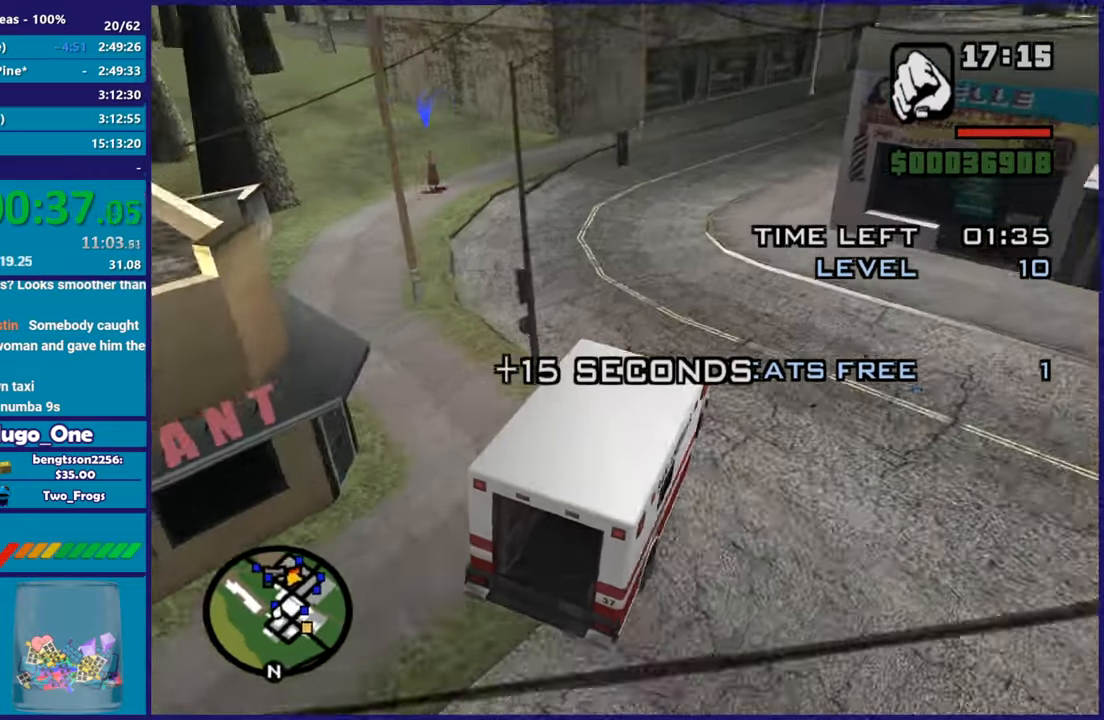
{"buttons": ["R2"], "left_stick": "down-left", "right_stick": "down-left", "button_events": [[401, "R2", "down"]]}
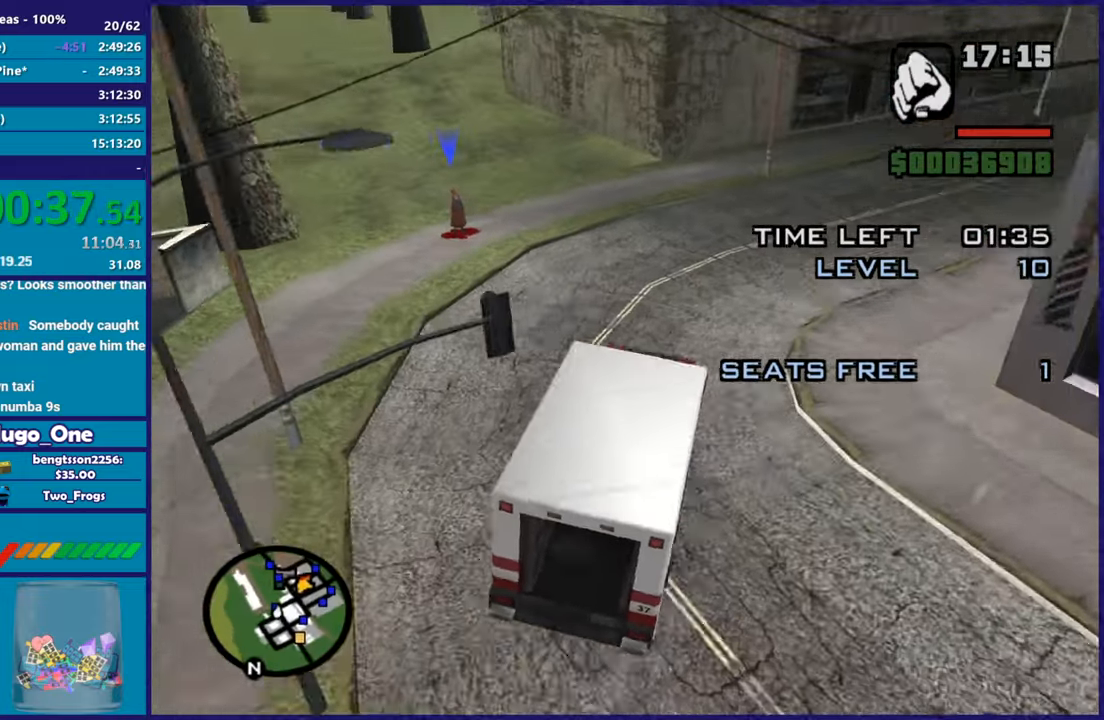
{"buttons": ["A"], "left_stick": "right", "right_stick": "center", "button_events": [[267, "R2", "up"], [500, "A", "down"]]}
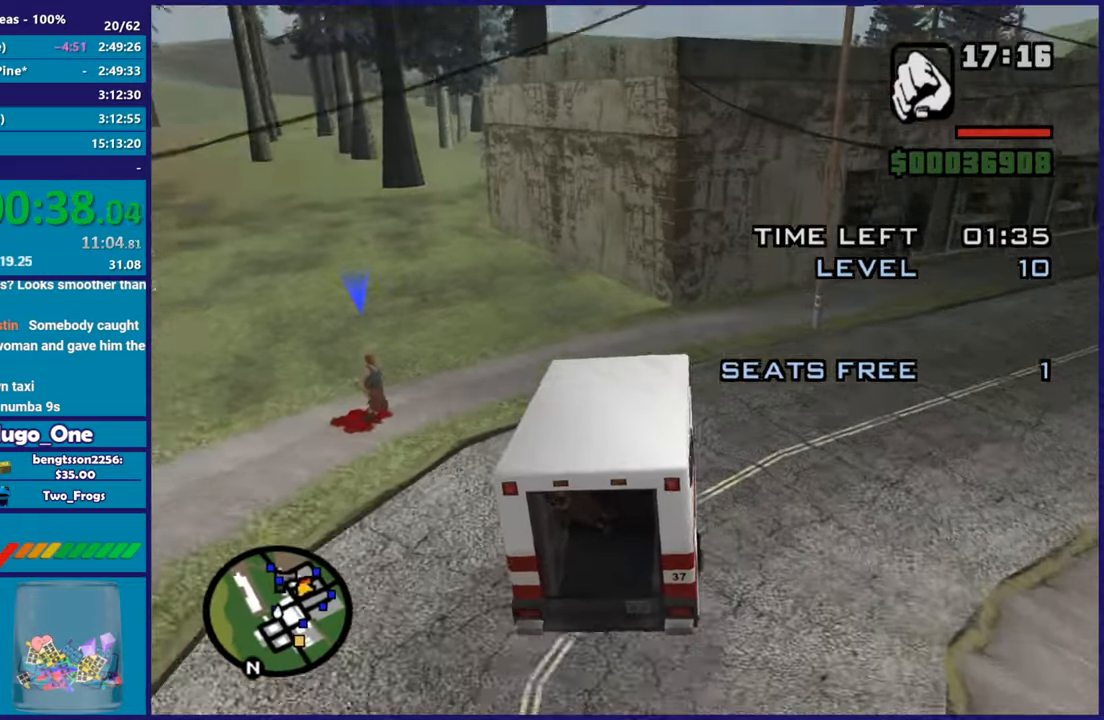
{"buttons": ["A", "L2"], "left_stick": "right", "right_stick": "center", "button_events": [[417, "L2", "down"]]}
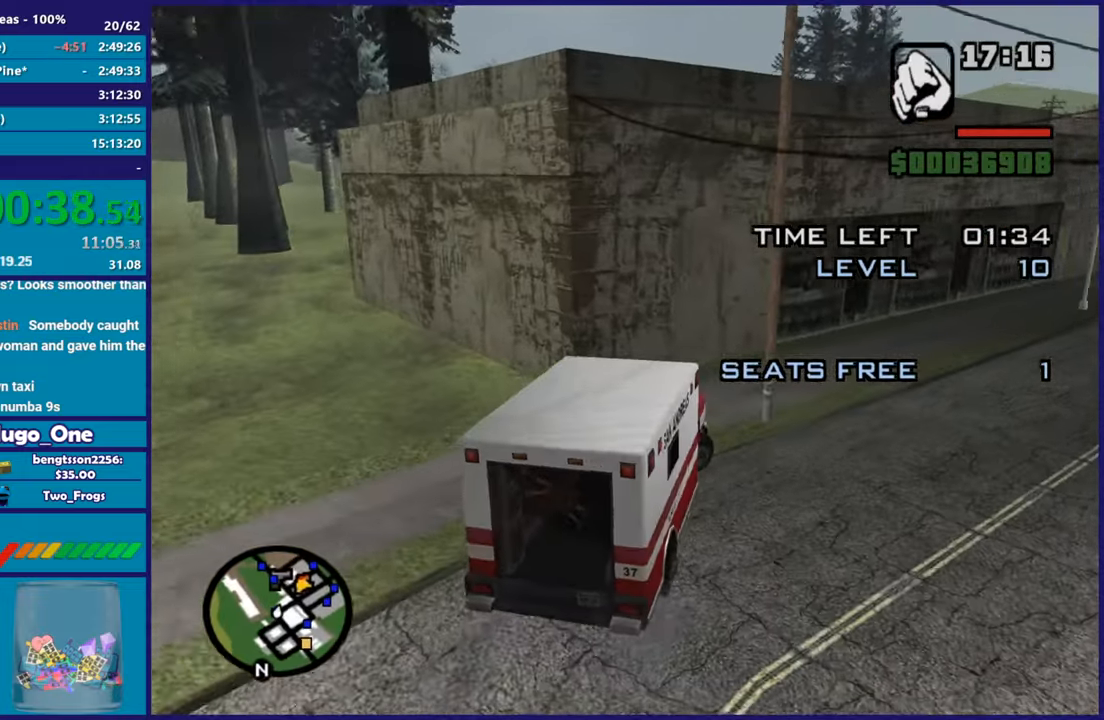
{"buttons": [], "left_stick": "center", "right_stick": "center", "button_events": [[367, "A", "up"], [450, "L2", "up"]]}
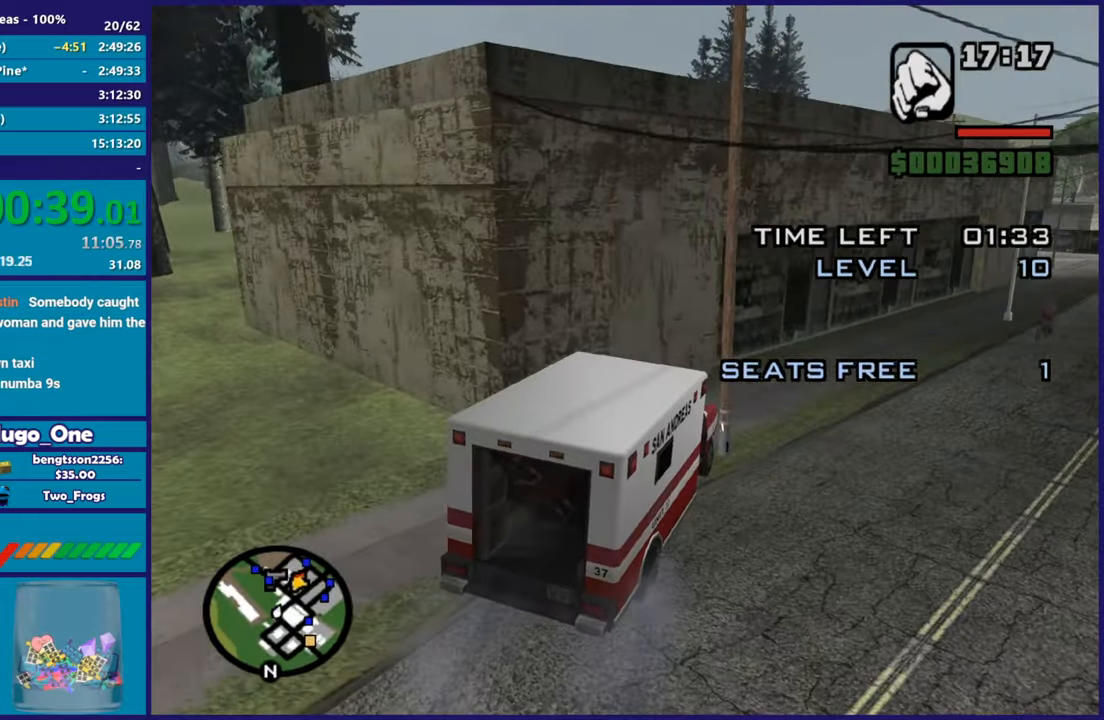
{"buttons": [], "left_stick": "center", "right_stick": "down-right", "button_events": []}
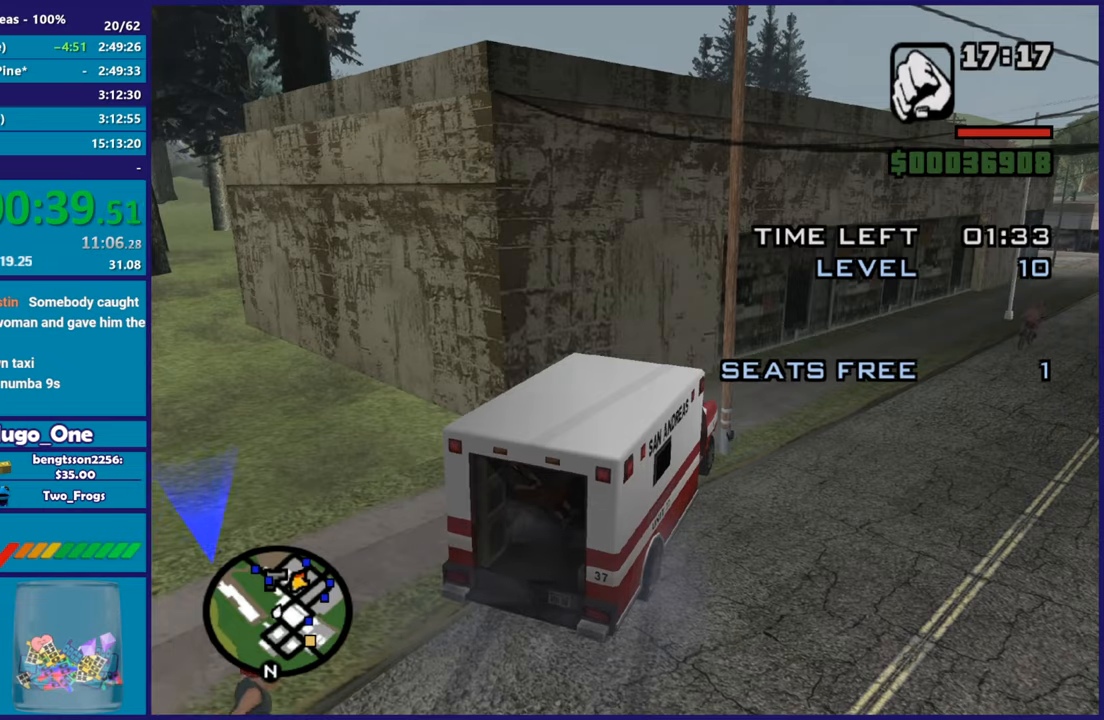
{"buttons": [], "left_stick": "center", "right_stick": "right", "button_events": []}
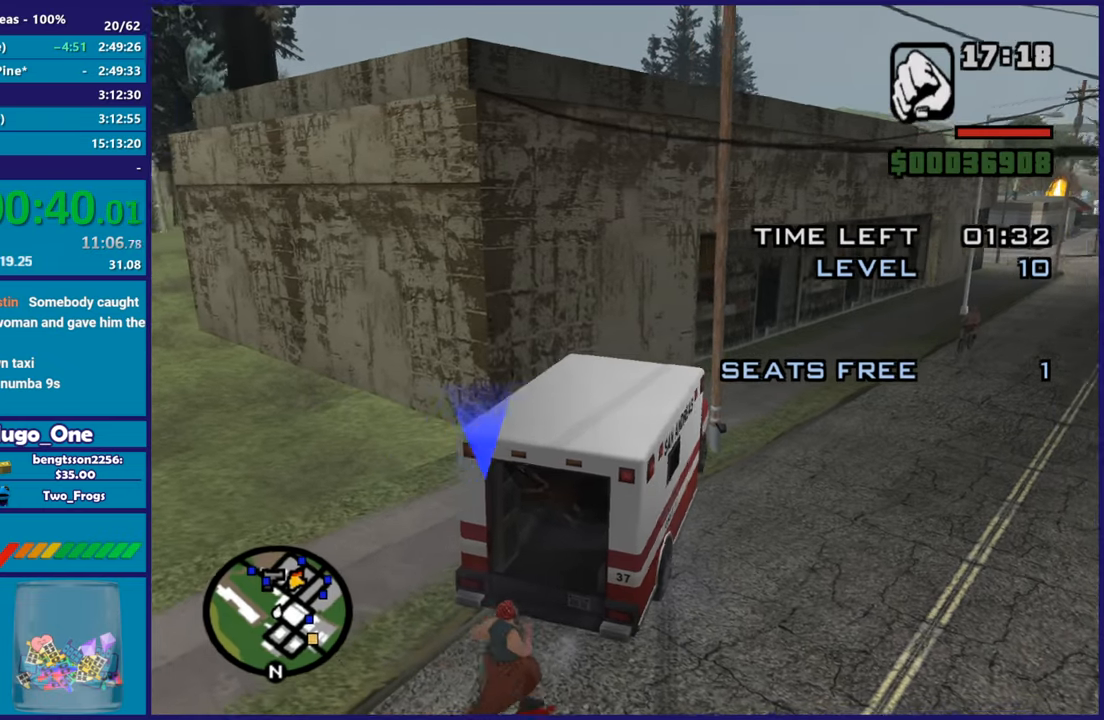
{"buttons": [], "left_stick": "center", "right_stick": "center", "button_events": []}
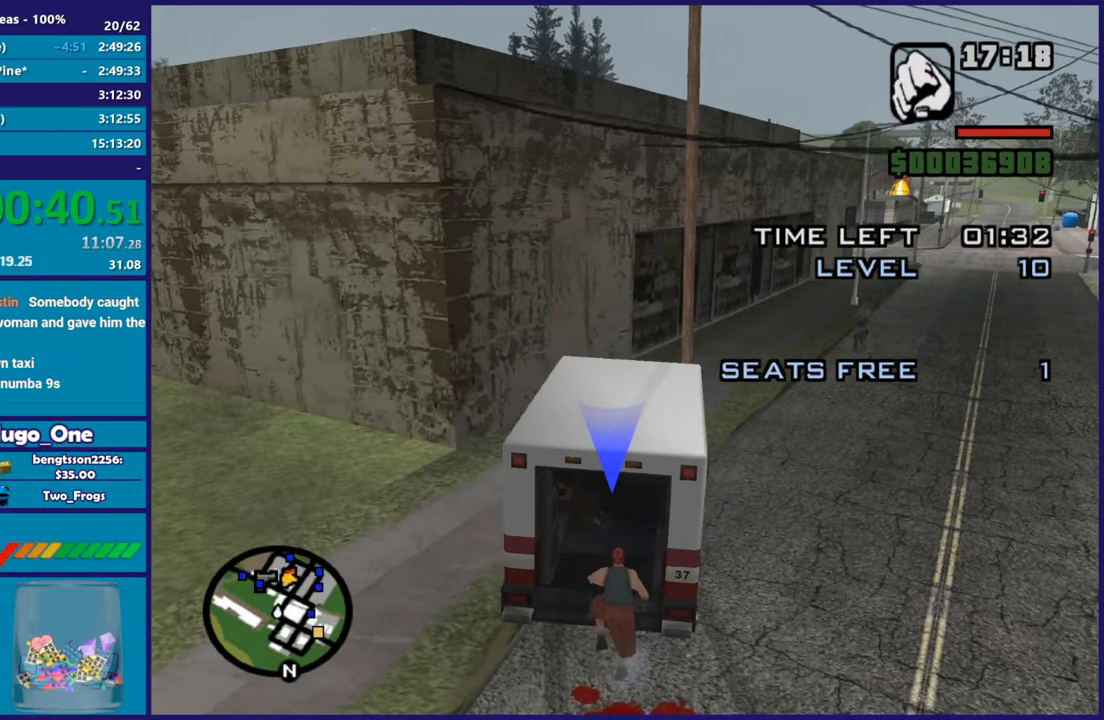
{"buttons": ["L2"], "left_stick": "left", "right_stick": "right", "button_events": [[317, "L2", "down"]]}
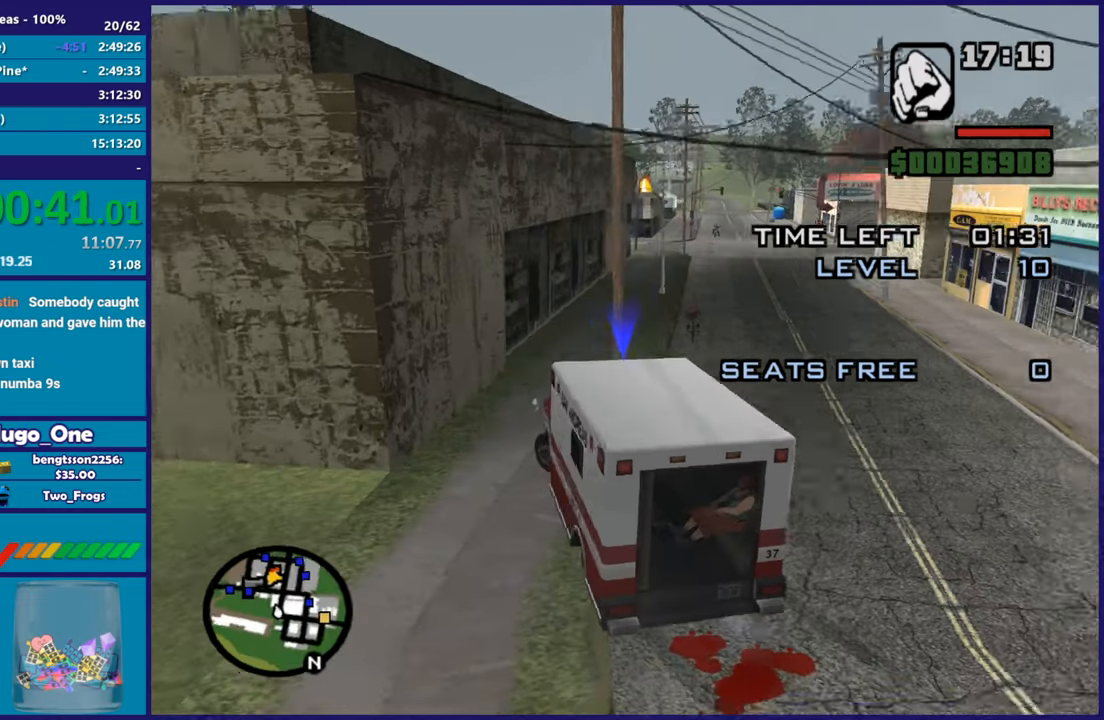
{"buttons": ["L2"], "left_stick": "left", "right_stick": "down-right", "button_events": []}